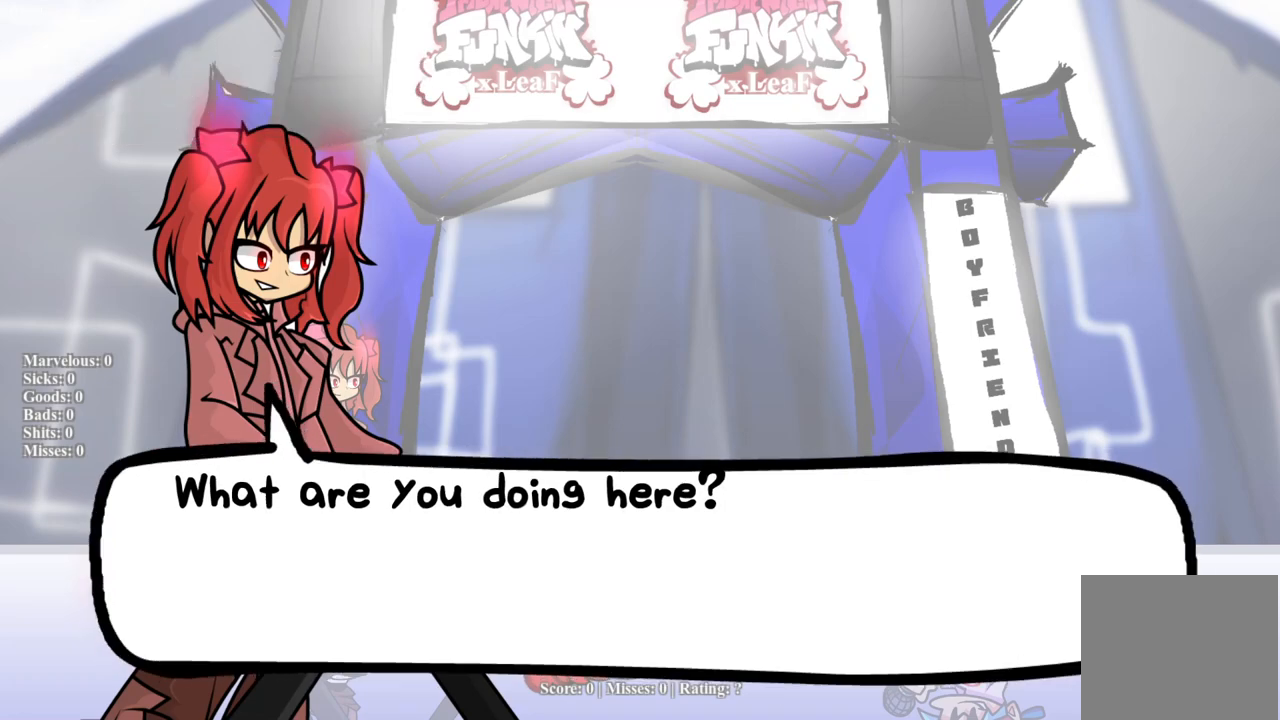
Gameplay with a controller (PlayStation layout); each line is a JSON object with the inputs held at the frame after it. "events" lists button and stick changes between this image and that frame as [ms after this image, input, new state], when the widget could be followed in between. Not read: left_stick right_stick.
{"buttons": [], "events": [[200, "START", "down"], [350, "START", "up"]]}
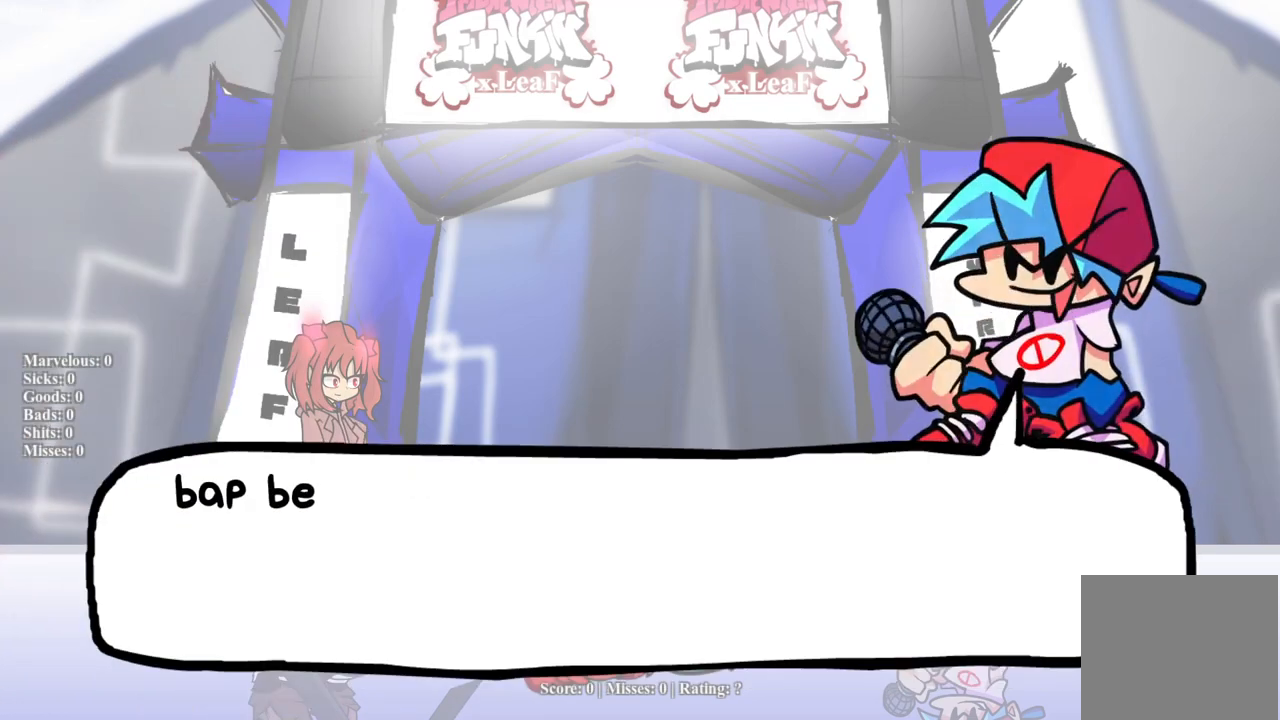
{"buttons": [], "events": []}
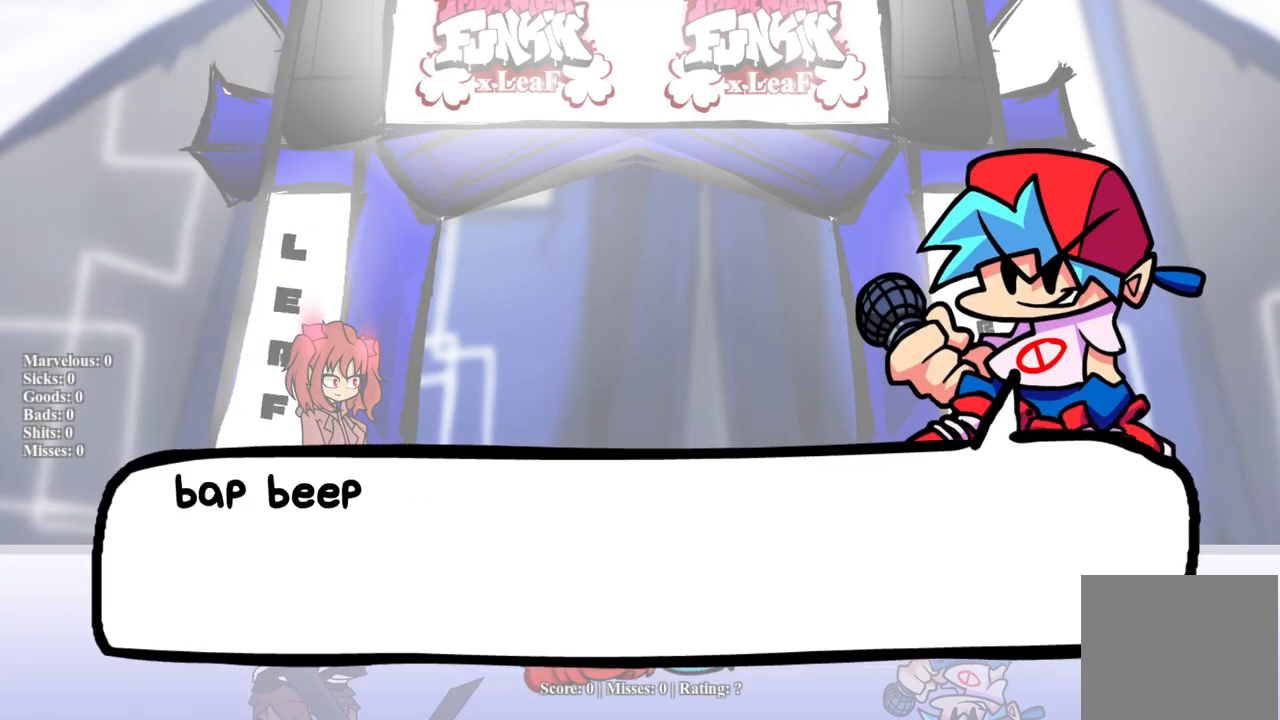
{"buttons": [], "events": []}
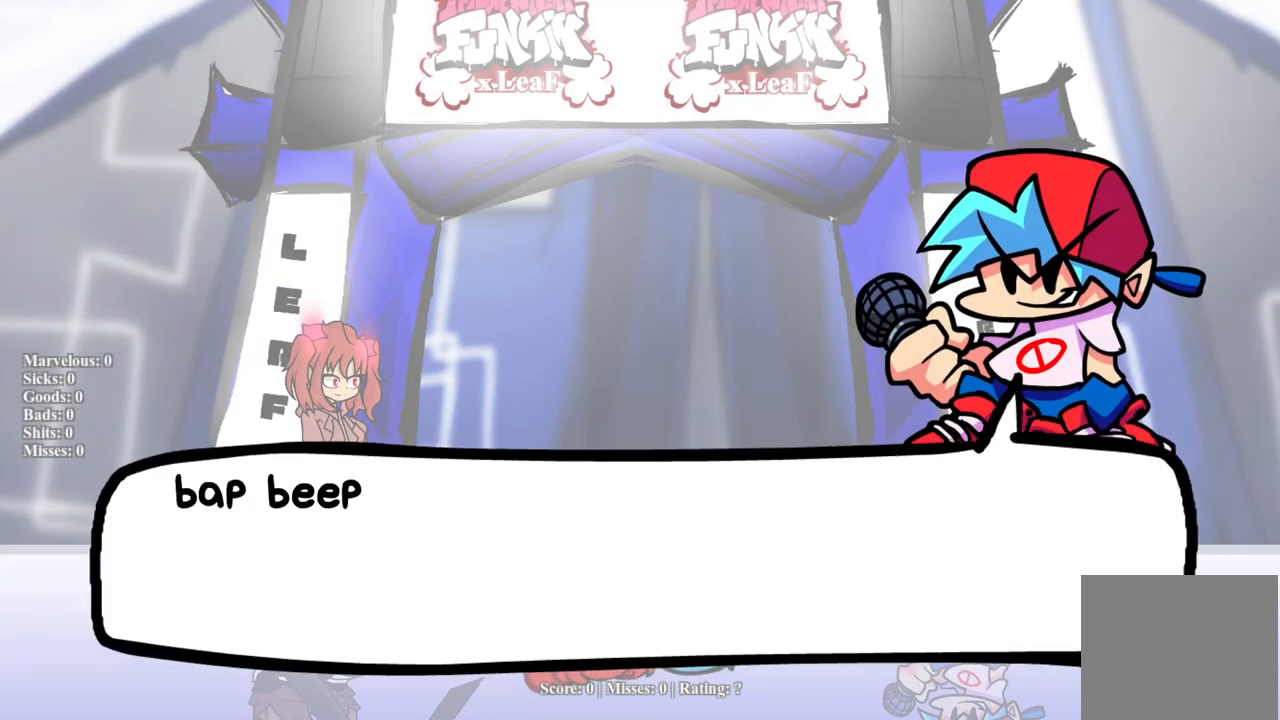
{"buttons": ["START"], "events": [[367, "START", "down"]]}
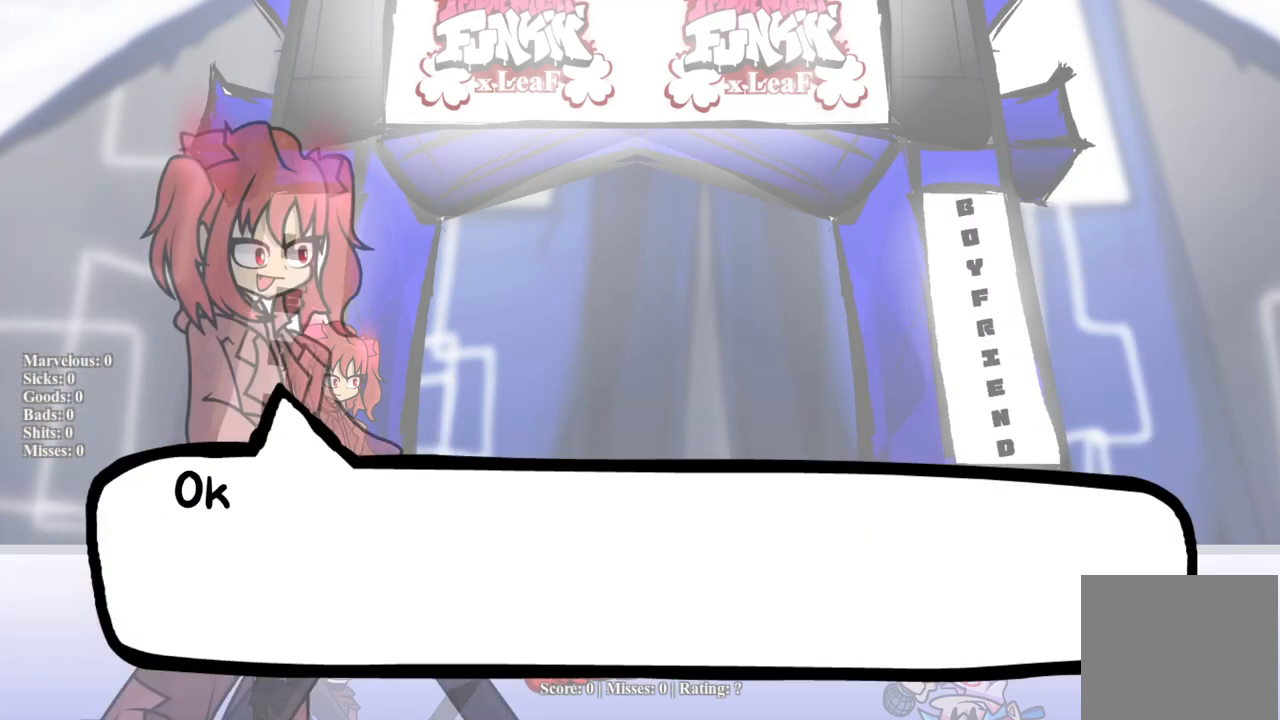
{"buttons": [], "events": [[17, "START", "up"]]}
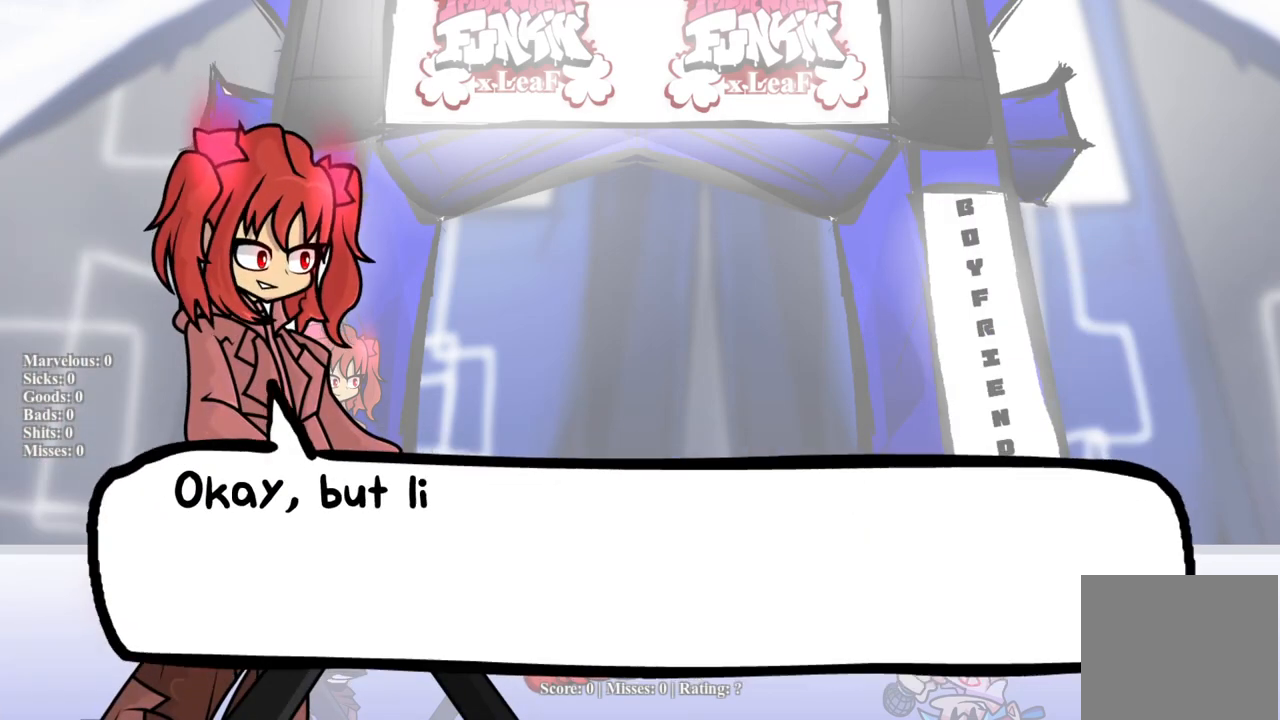
{"buttons": [], "events": []}
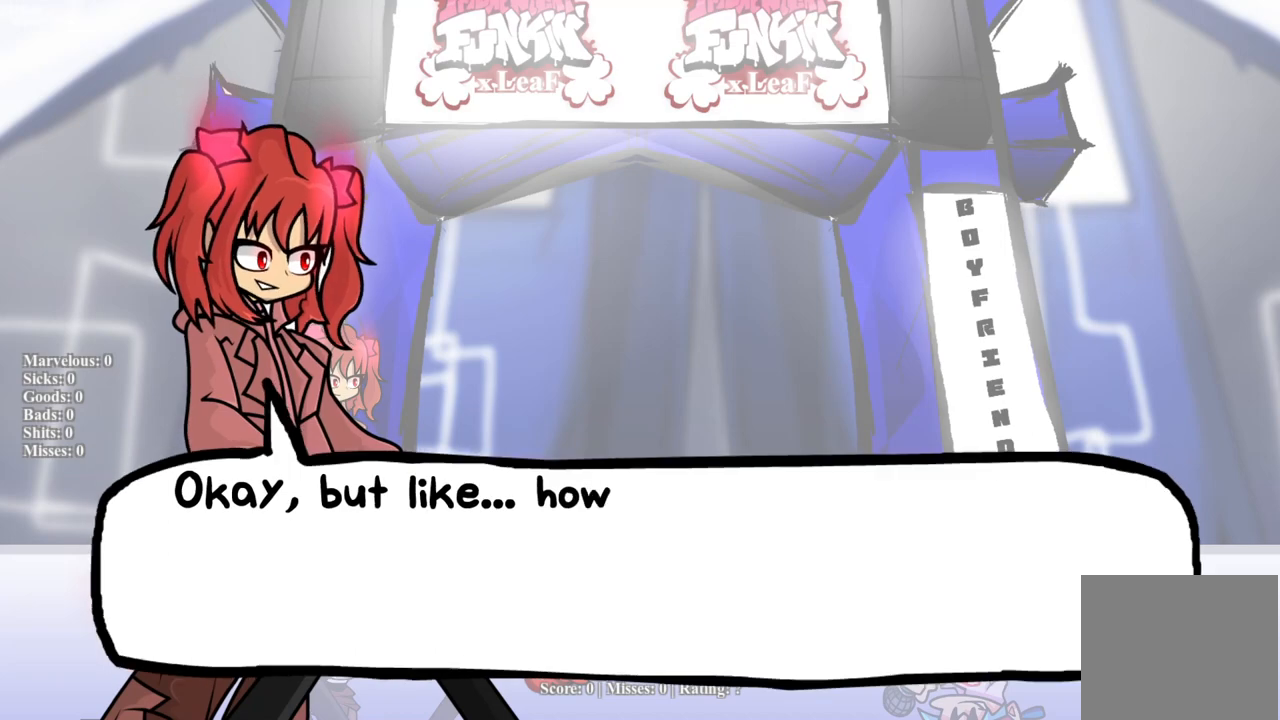
{"buttons": [], "events": []}
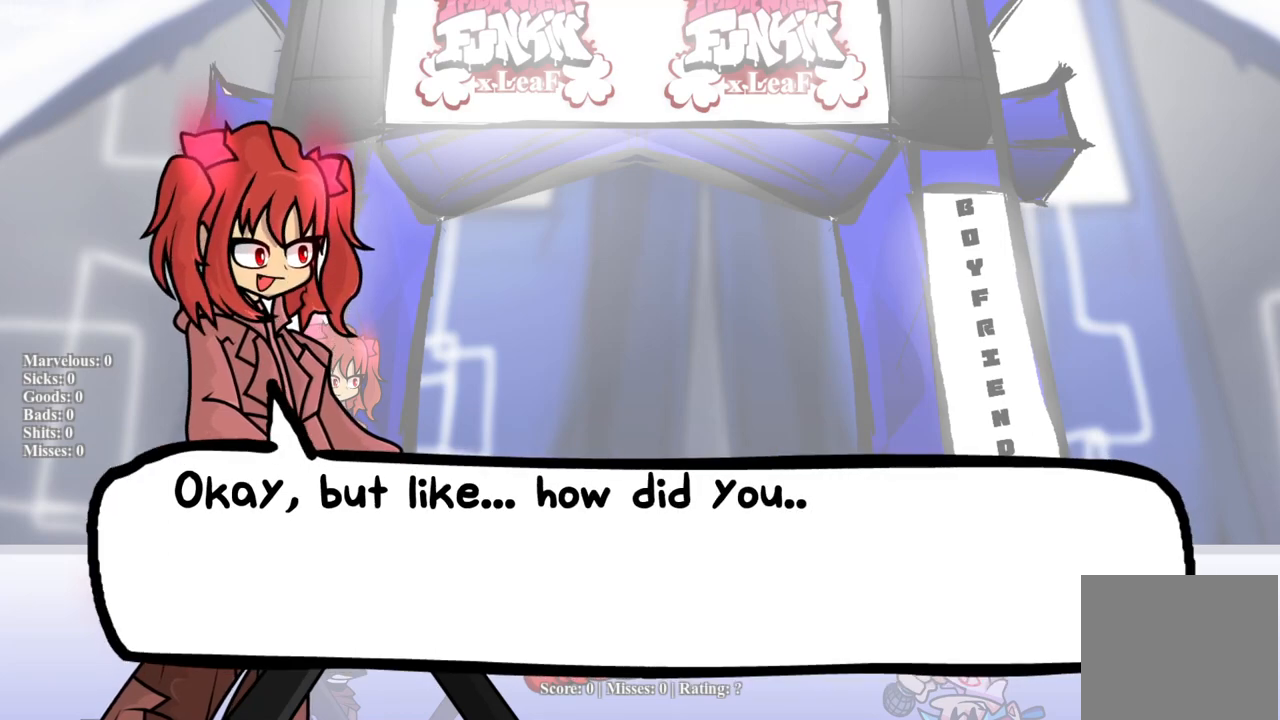
{"buttons": [], "events": []}
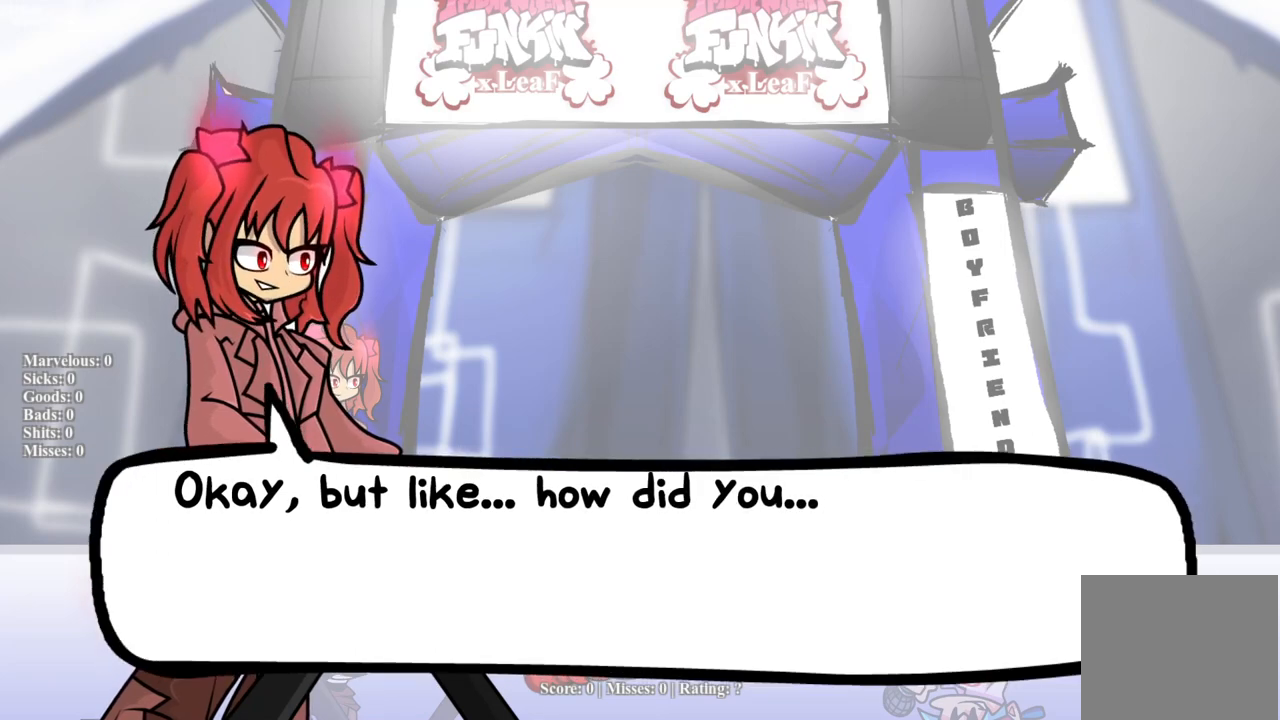
{"buttons": [], "events": []}
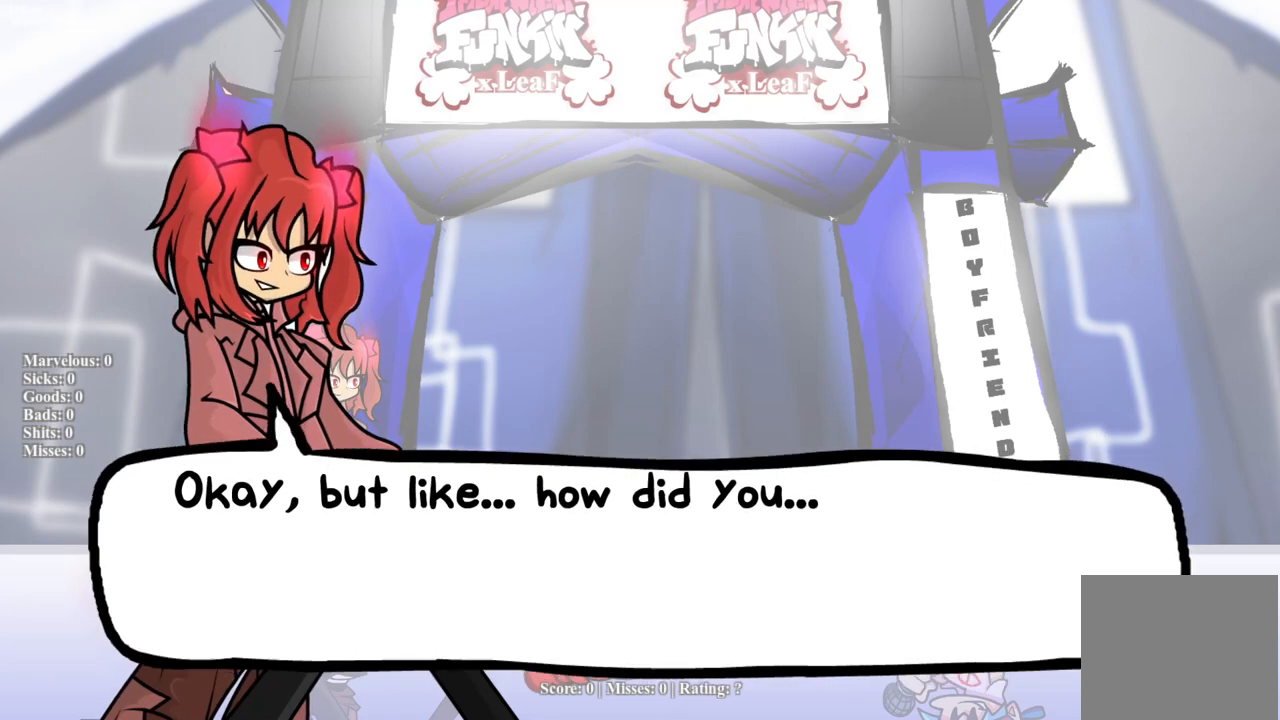
{"buttons": [], "events": []}
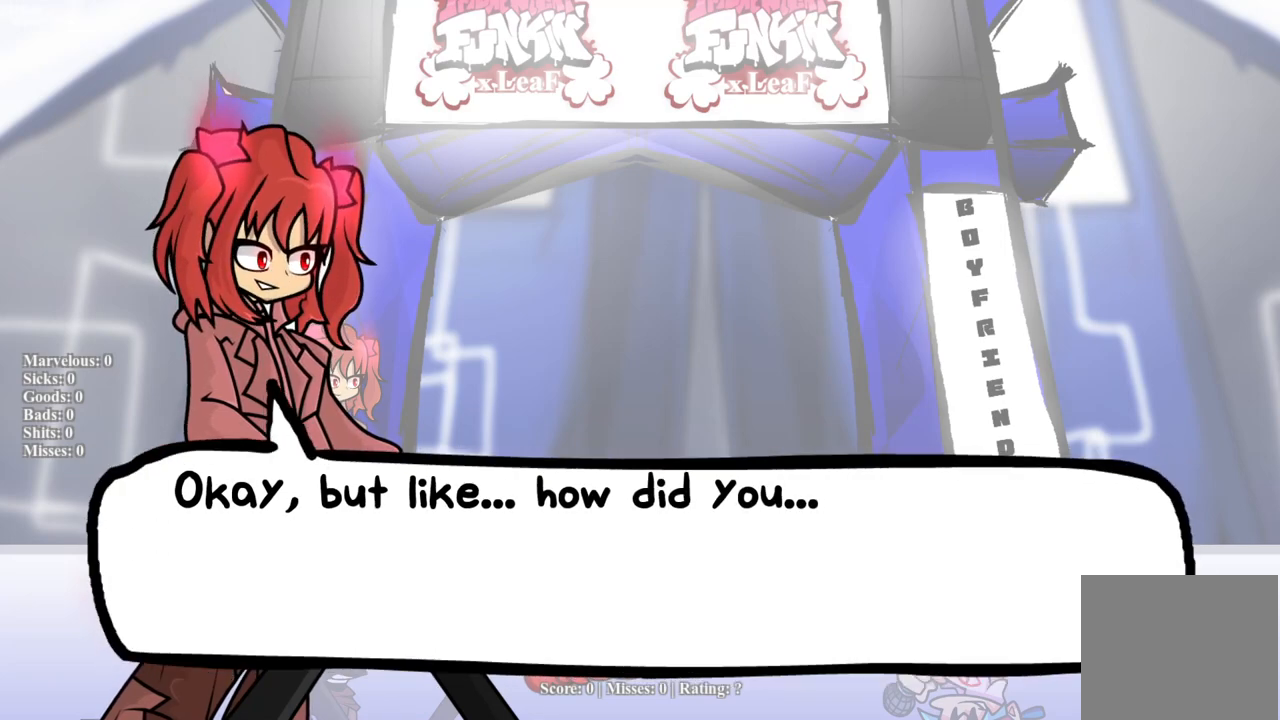
{"buttons": [], "events": []}
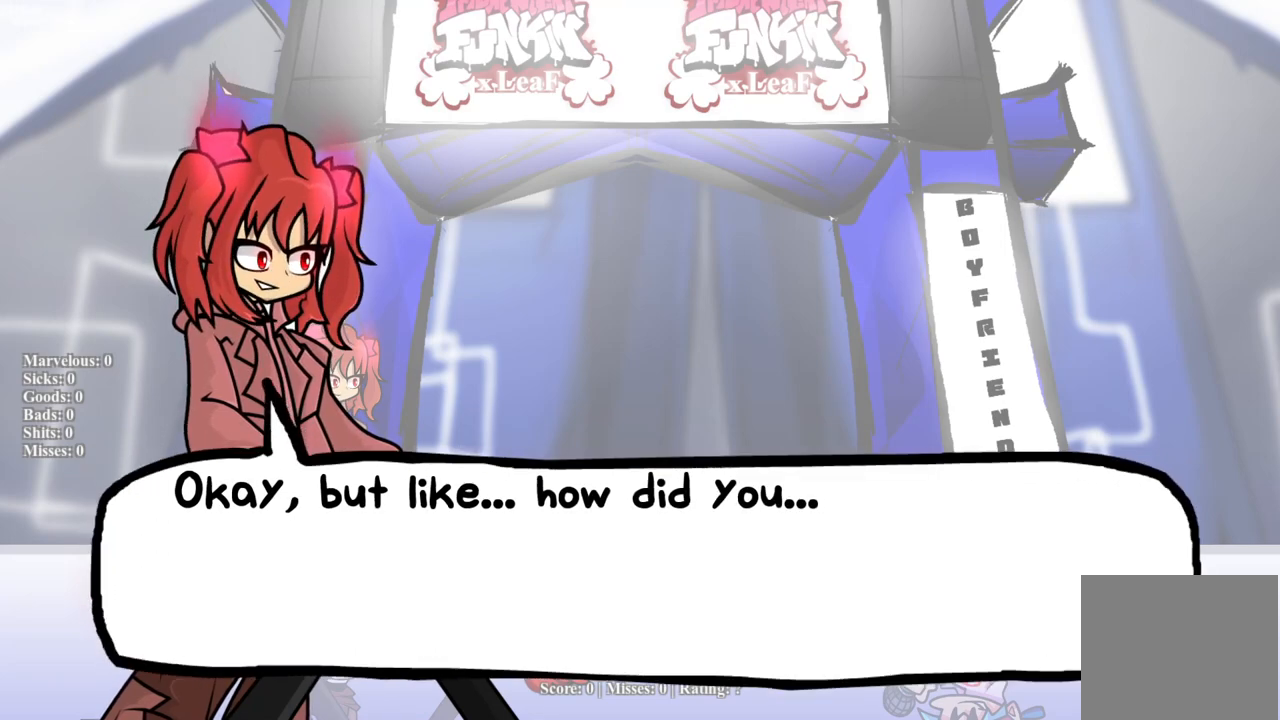
{"buttons": [], "events": []}
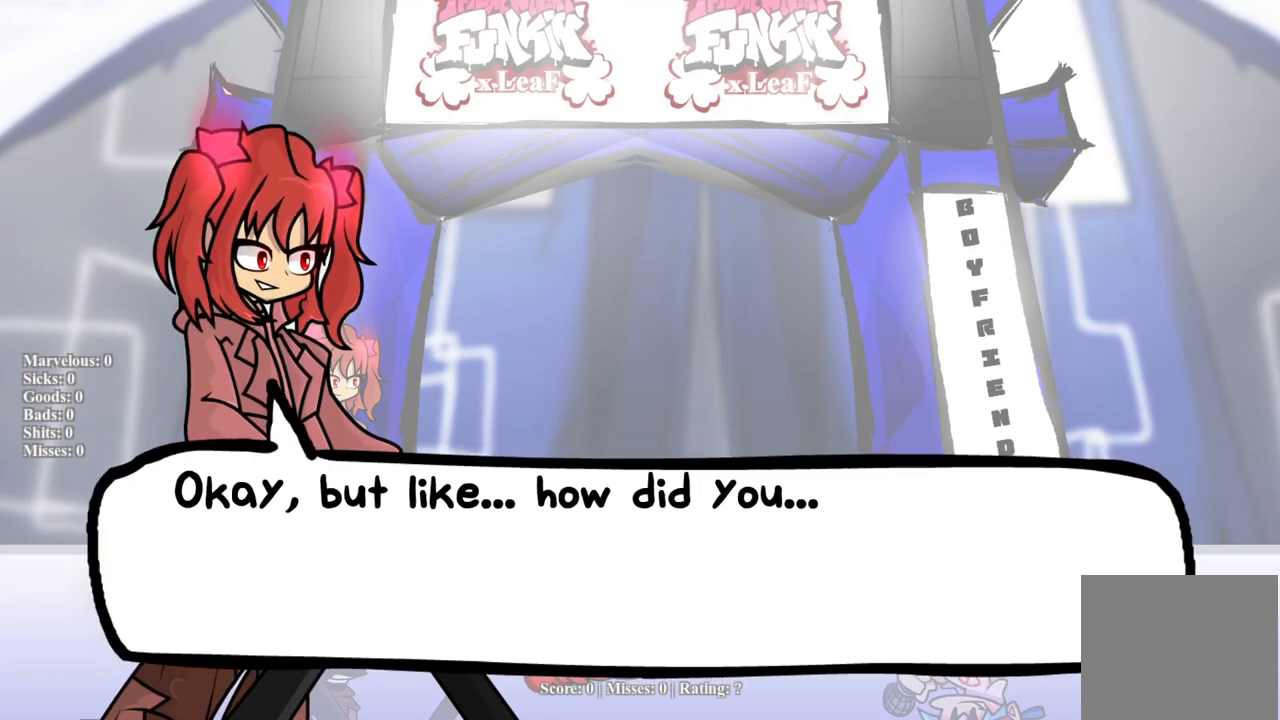
{"buttons": [], "events": []}
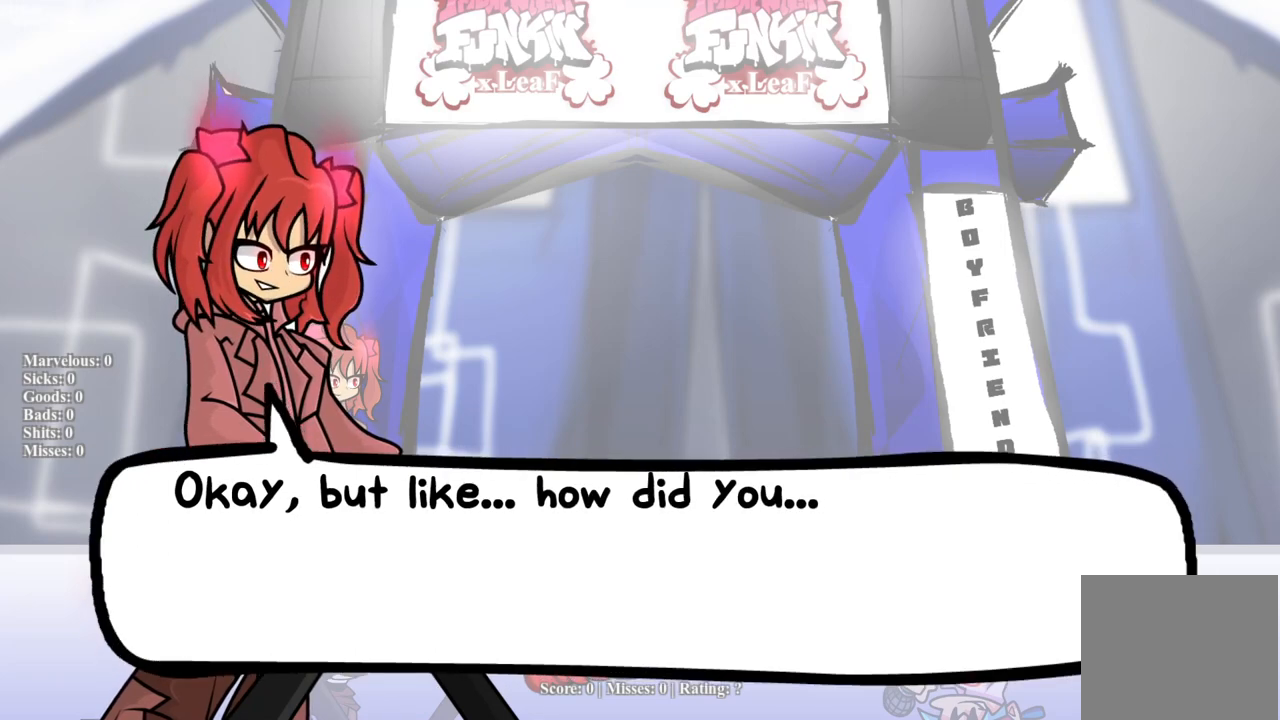
{"buttons": [], "events": [[33, "START", "down"], [183, "START", "up"]]}